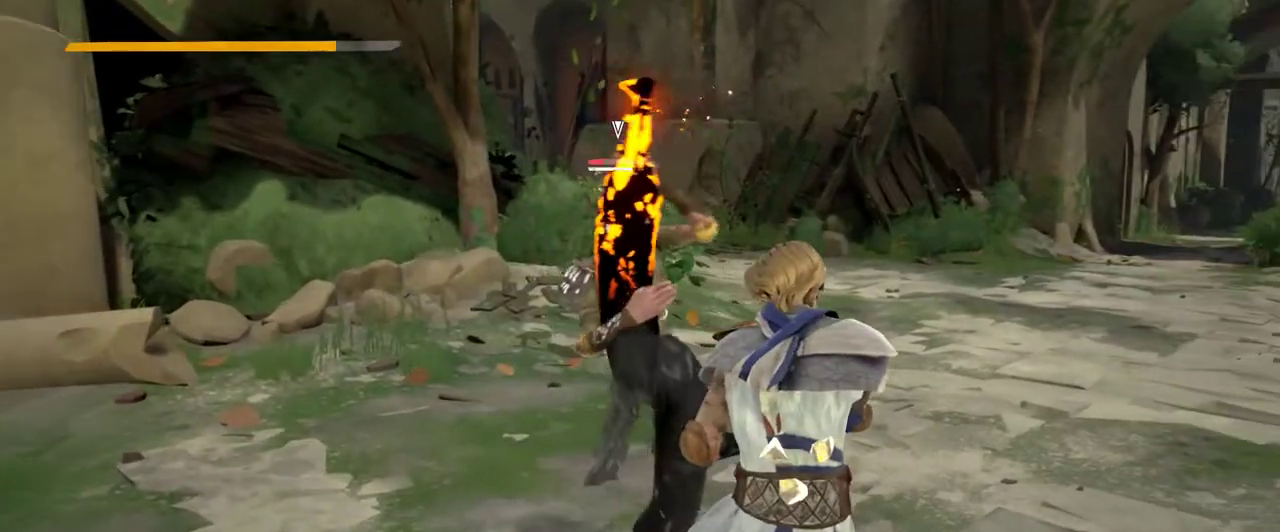
Gameplay with a controller (Xbox layout); each line is a JSON object with the inputs held at the frame after it. "events" lists button and stick changes between this image and that frame as [ms after this image, input, new state], when the widget could be followed in between. Not read: R3.
{"buttons": ["L2"], "left_stick": "up-right", "right_stick": "center", "events": [[267, "left_stick", "up"], [467, "left_stick", "up-right"]]}
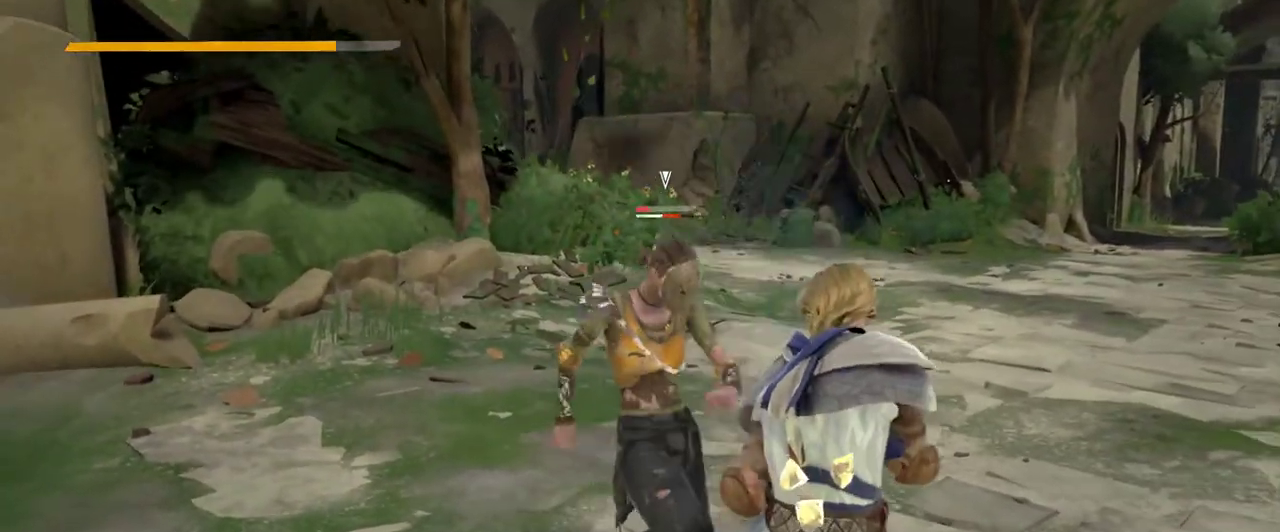
{"buttons": [], "left_stick": "up-left", "right_stick": "center", "events": [[200, "L2", "up"], [267, "X", "down"], [367, "left_stick", "up-left"], [400, "X", "up"]]}
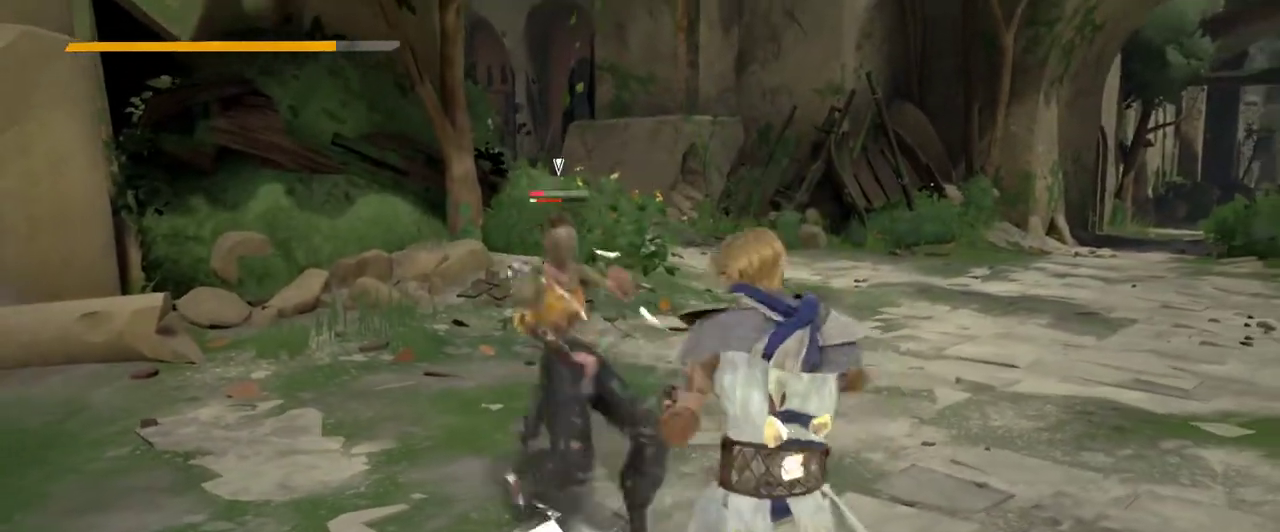
{"buttons": ["X"], "left_stick": "up-left", "right_stick": "center", "events": [[433, "X", "down"]]}
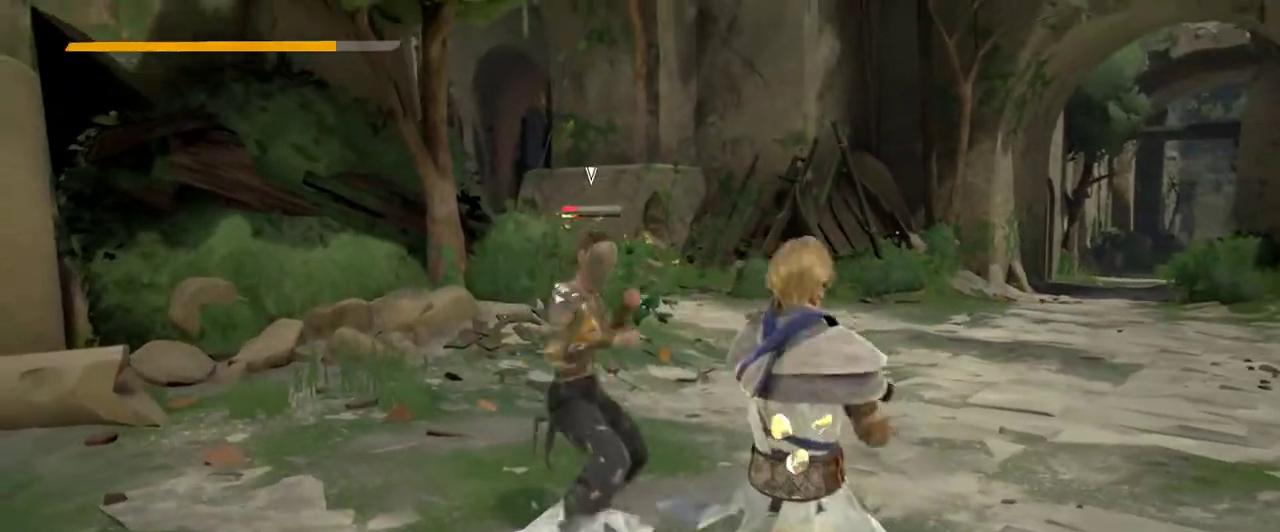
{"buttons": [], "left_stick": "up-left", "right_stick": "center", "events": [[67, "X", "up"]]}
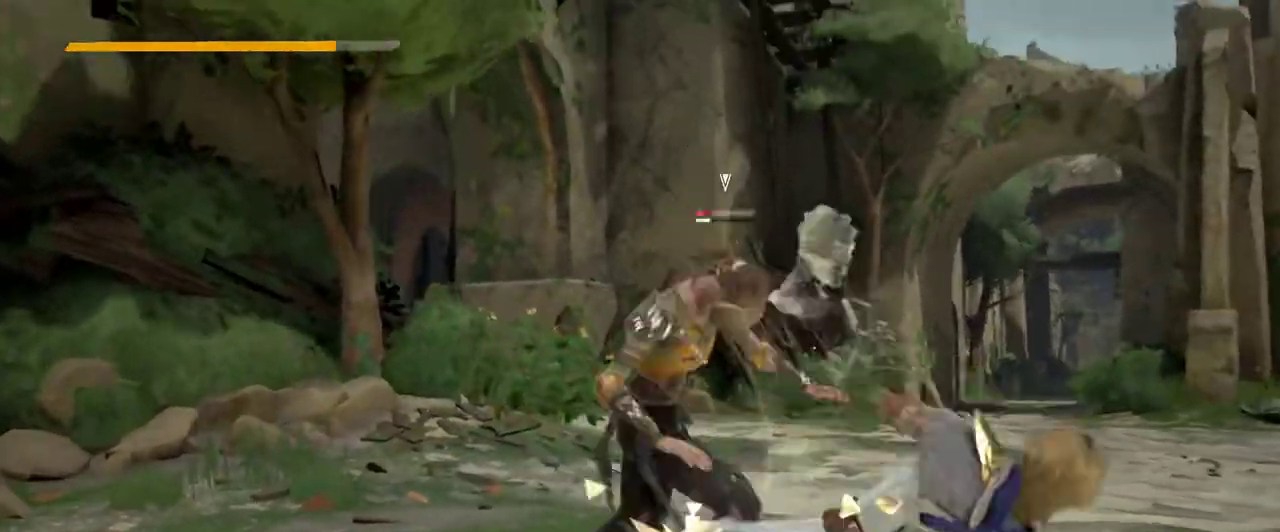
{"buttons": ["L2"], "left_stick": "center", "right_stick": "center", "events": [[133, "left_stick", "center"], [167, "L2", "down"], [233, "left_stick", "down-right"], [433, "left_stick", "center"]]}
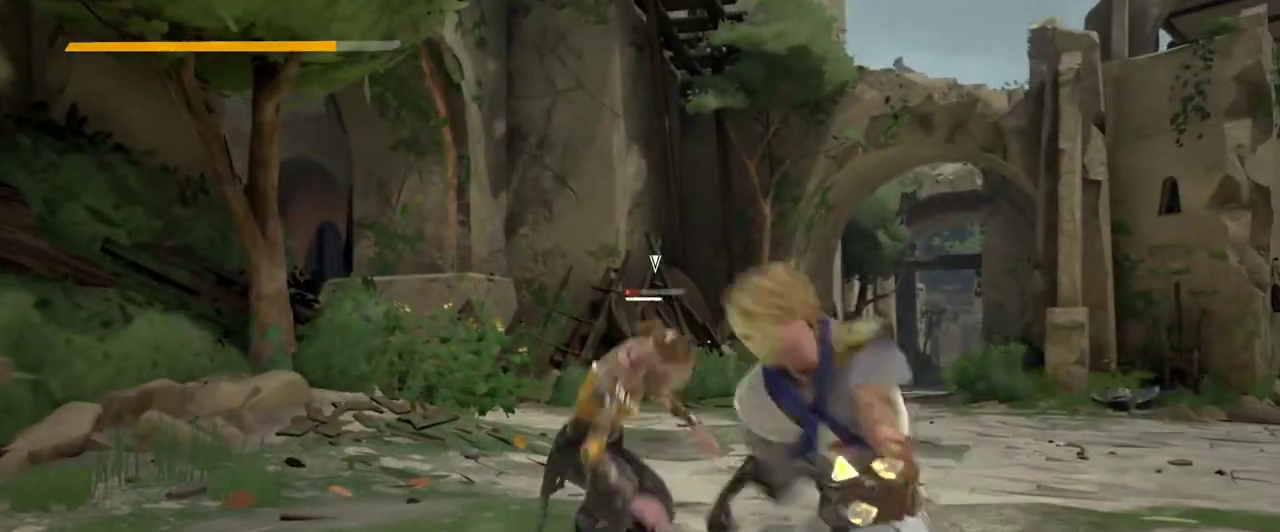
{"buttons": ["L2"], "left_stick": "down-right", "right_stick": "center", "events": [[133, "left_stick", "down-right"]]}
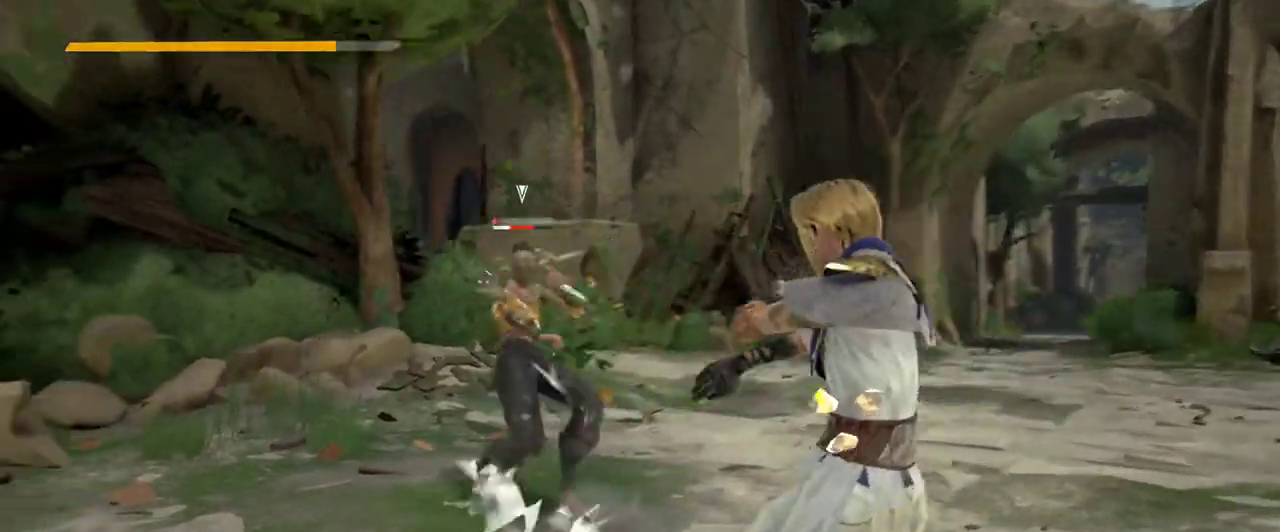
{"buttons": ["L2"], "left_stick": "right", "right_stick": "center", "events": [[100, "left_stick", "right"]]}
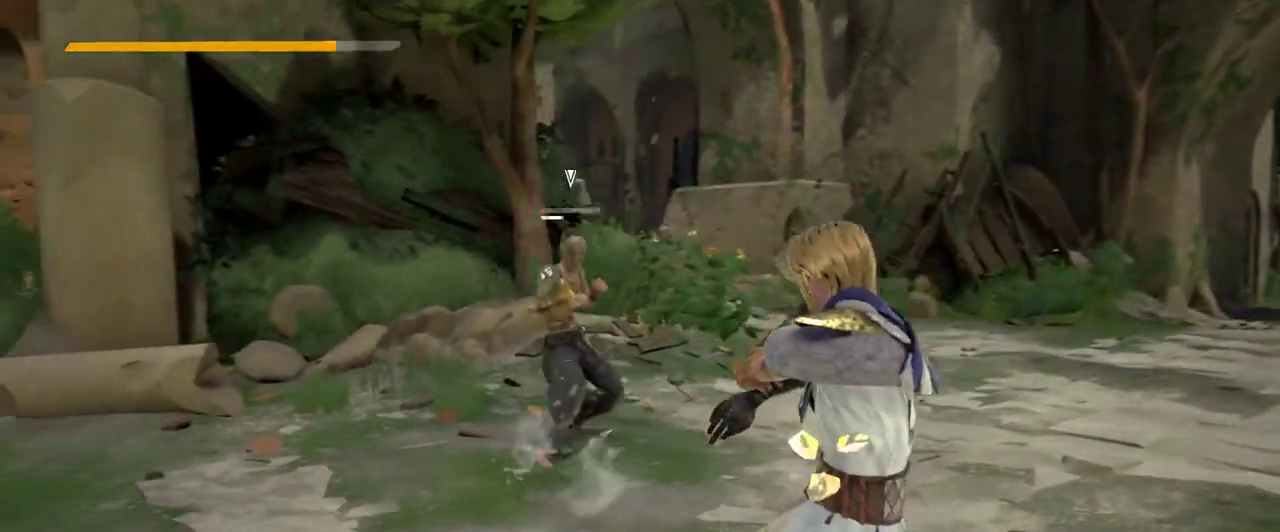
{"buttons": ["L2"], "left_stick": "center", "right_stick": "center", "events": [[133, "left_stick", "center"]]}
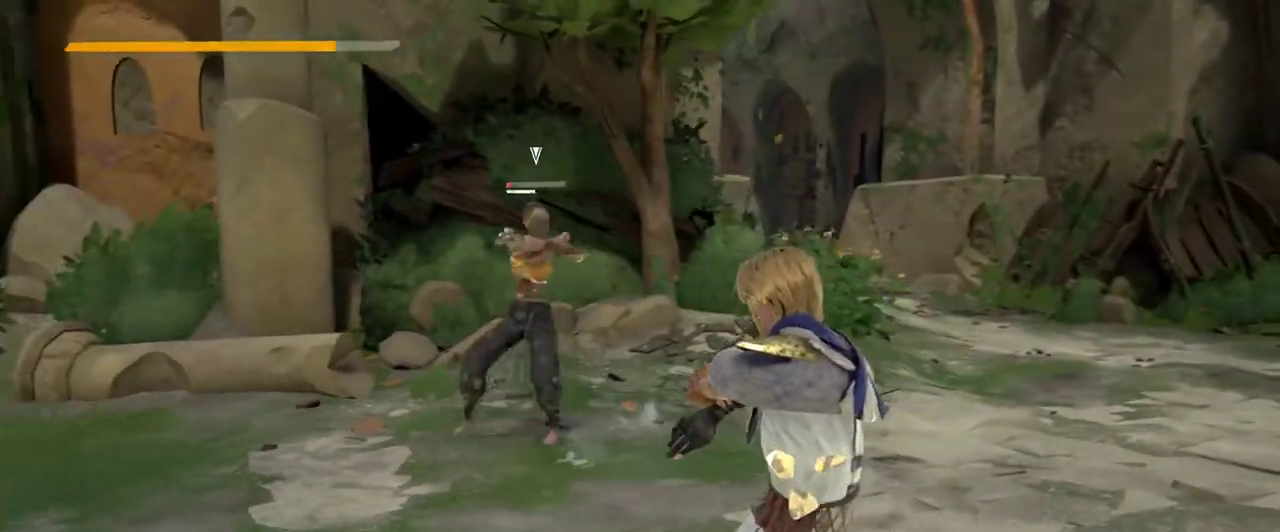
{"buttons": [], "left_stick": "right", "right_stick": "center", "events": [[167, "left_stick", "right"], [233, "L2", "up"]]}
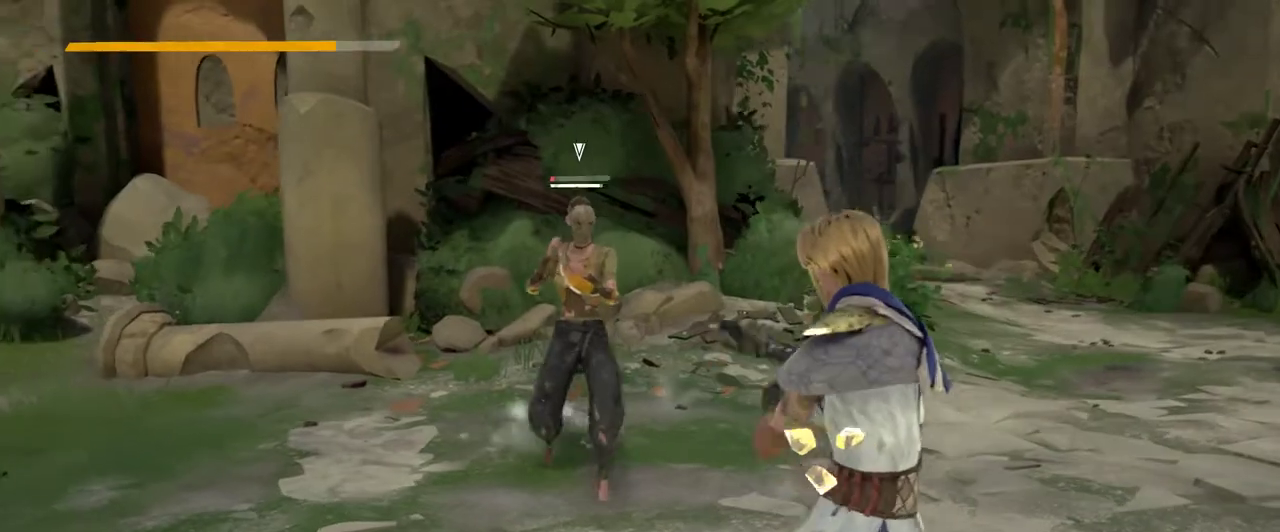
{"buttons": [], "left_stick": "right", "right_stick": "center", "events": []}
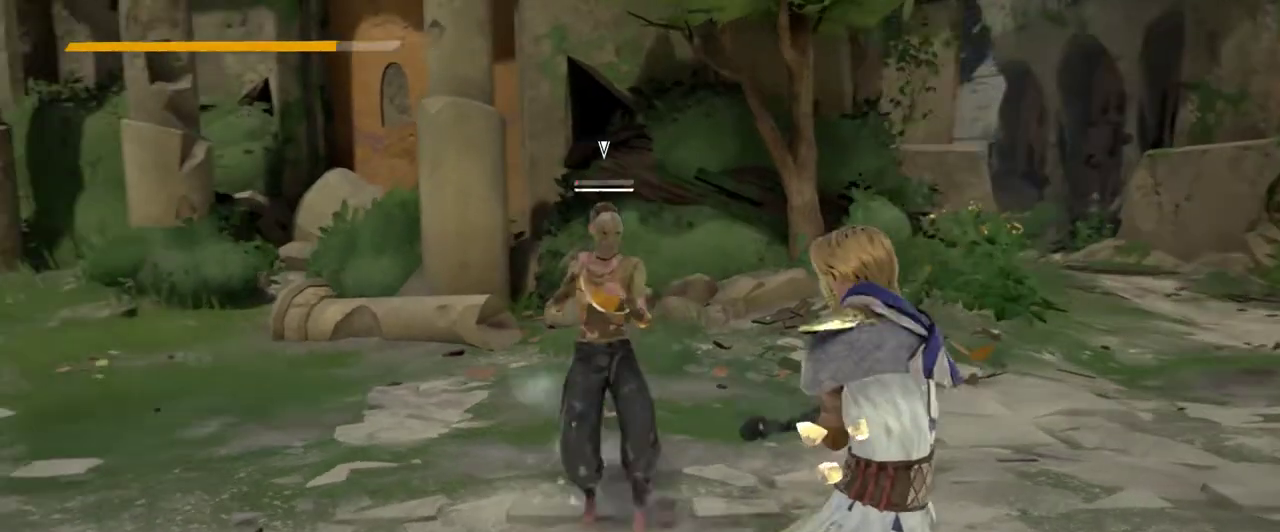
{"buttons": ["L2"], "left_stick": "right", "right_stick": "center", "events": [[467, "L2", "down"]]}
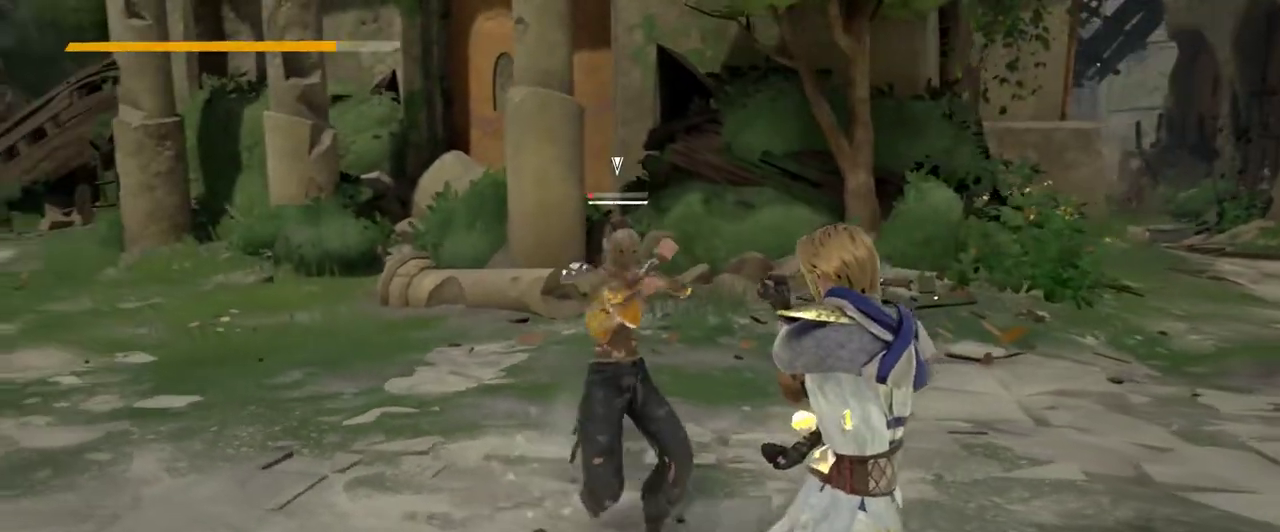
{"buttons": ["L2", "R2"], "left_stick": "right", "right_stick": "up-right", "events": [[467, "R2", "down"], [500, "right_stick", "up-right"]]}
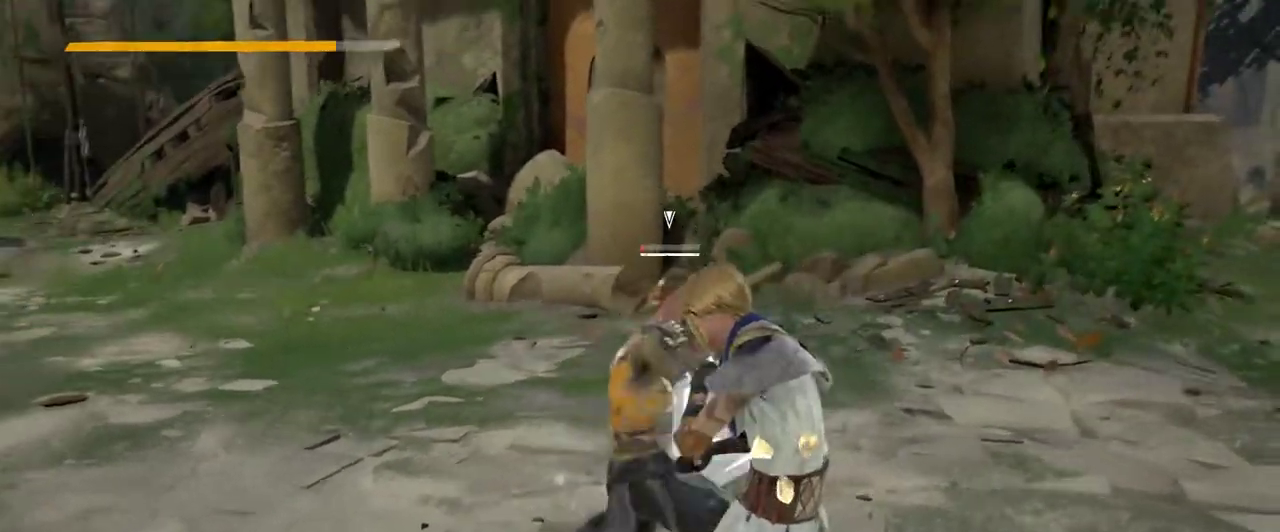
{"buttons": ["L2"], "left_stick": "right", "right_stick": "center", "events": [[133, "R2", "up"], [167, "right_stick", "center"]]}
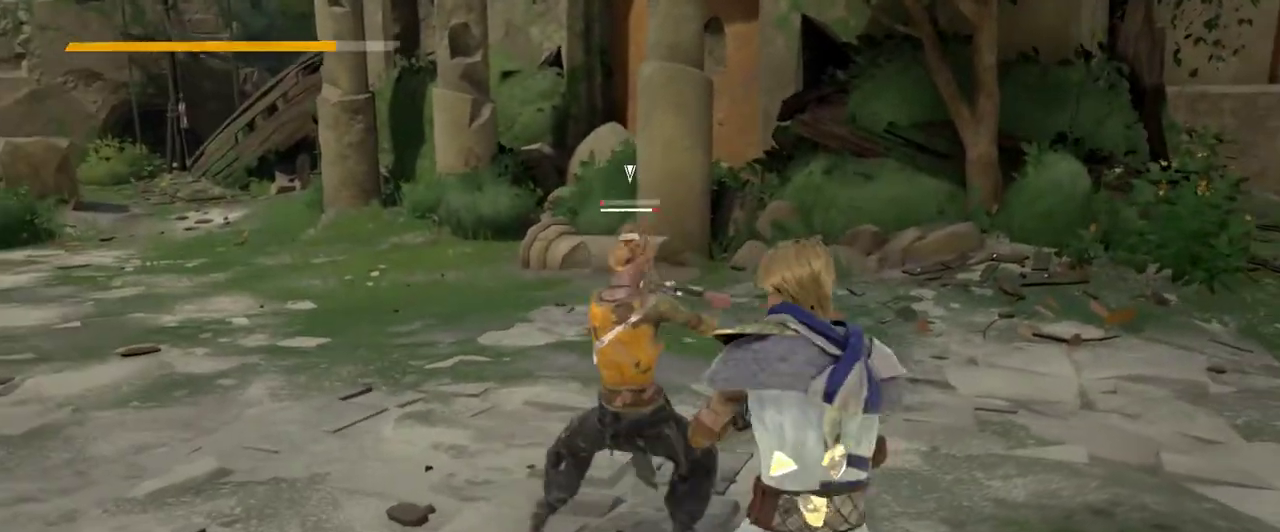
{"buttons": ["L2"], "left_stick": "right", "right_stick": "center", "events": []}
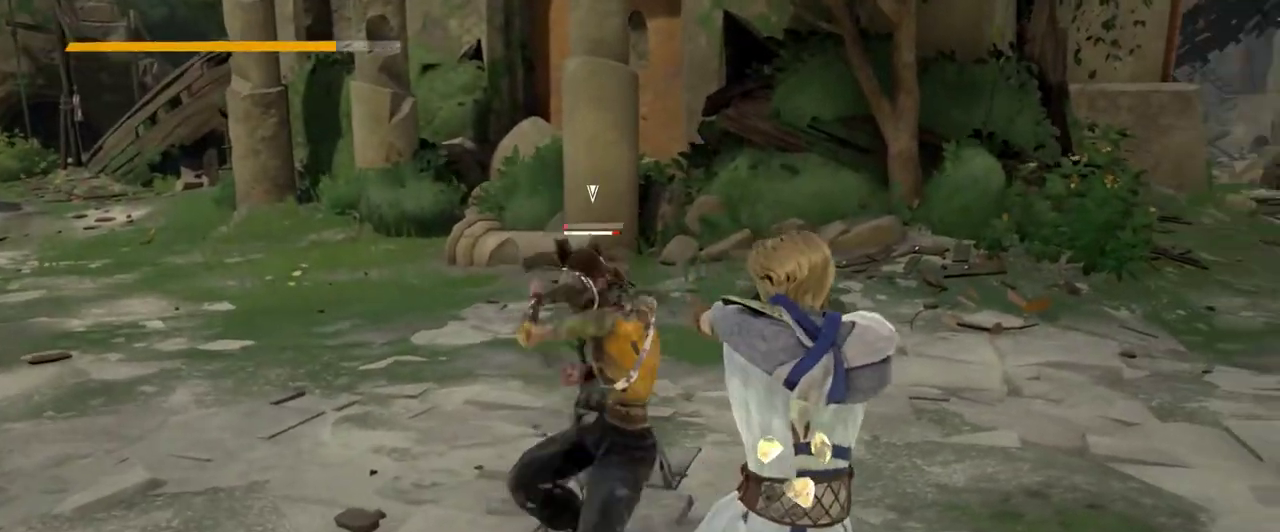
{"buttons": ["L2"], "left_stick": "right", "right_stick": "center", "events": []}
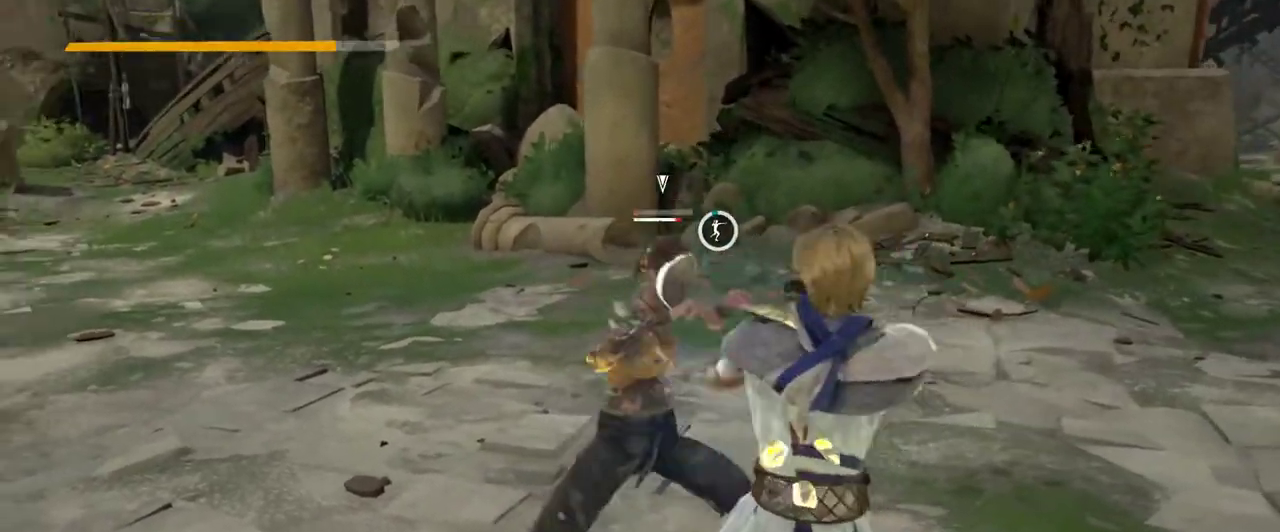
{"buttons": ["L2"], "left_stick": "up-right", "right_stick": "center", "events": [[400, "L2", "up"], [467, "L2", "down"], [500, "left_stick", "up-right"]]}
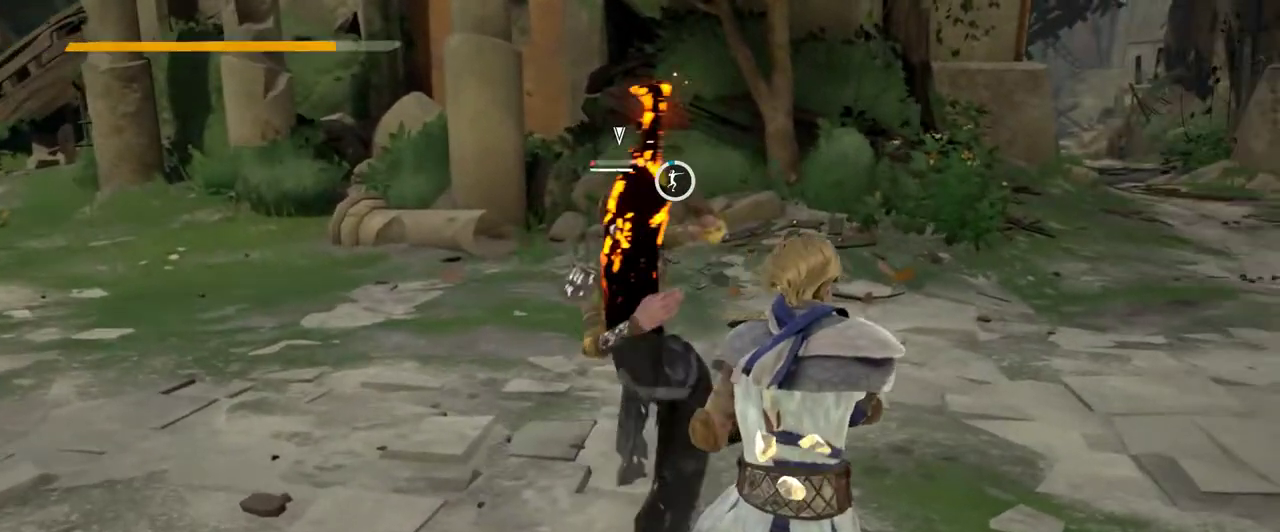
{"buttons": ["L2"], "left_stick": "up-left", "right_stick": "center", "events": [[100, "left_stick", "up"], [233, "left_stick", "up-left"]]}
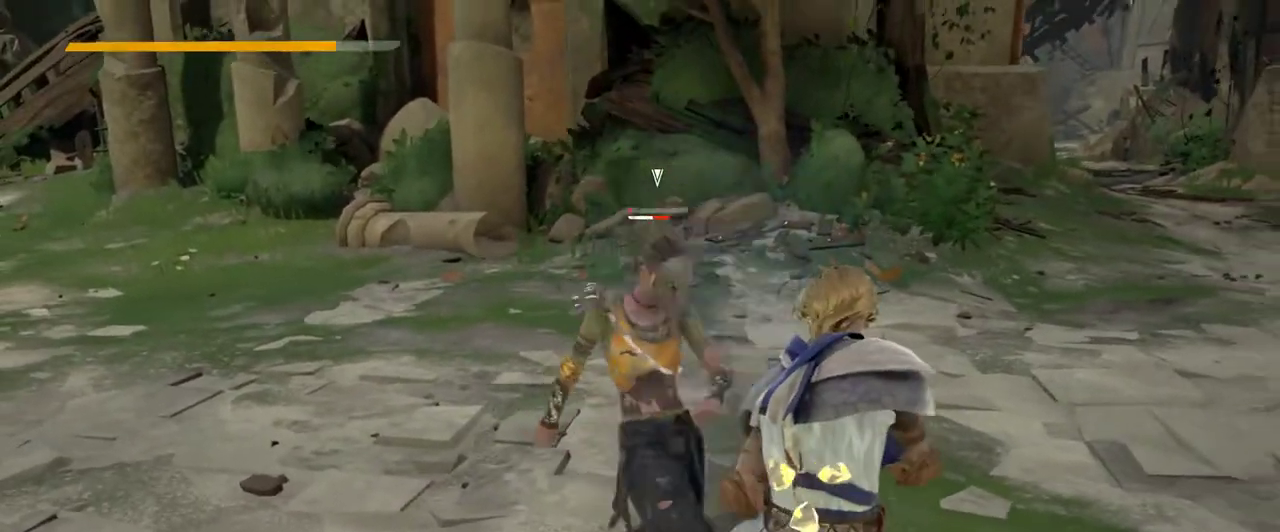
{"buttons": [], "left_stick": "up-left", "right_stick": "center", "events": [[133, "L2", "up"], [167, "X", "down"], [300, "X", "up"]]}
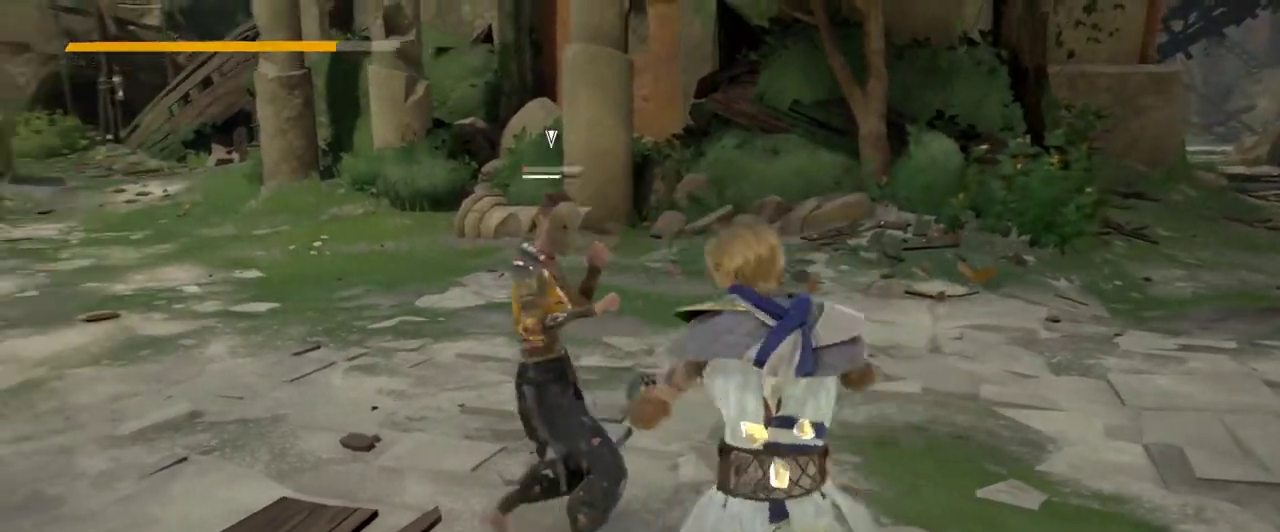
{"buttons": [], "left_stick": "up-left", "right_stick": "center", "events": [[267, "X", "down"], [367, "X", "up"]]}
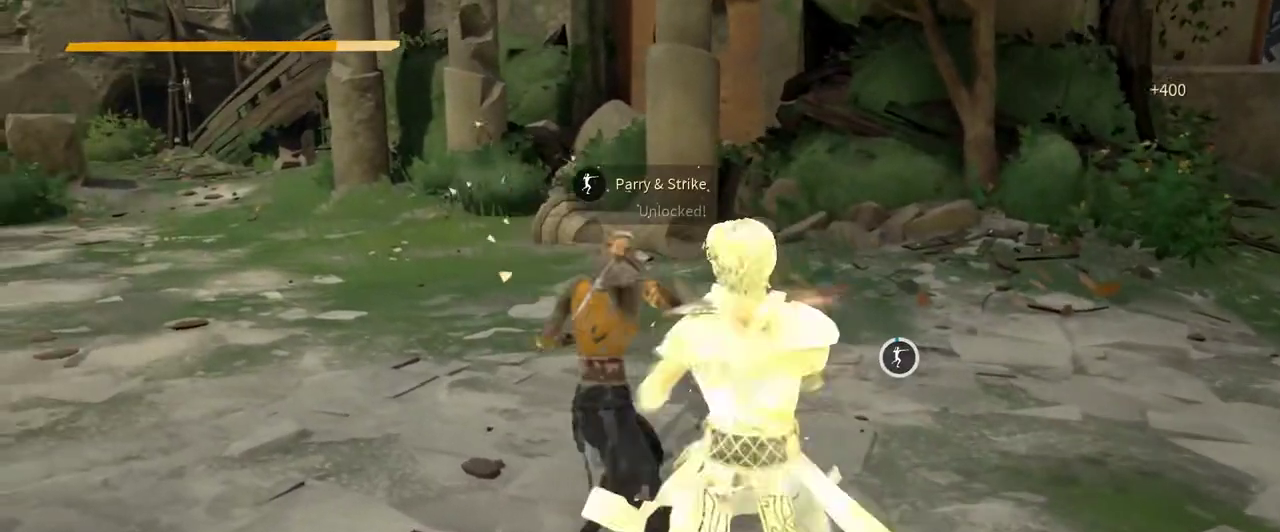
{"buttons": [], "left_stick": "left", "right_stick": "center", "events": [[333, "left_stick", "left"]]}
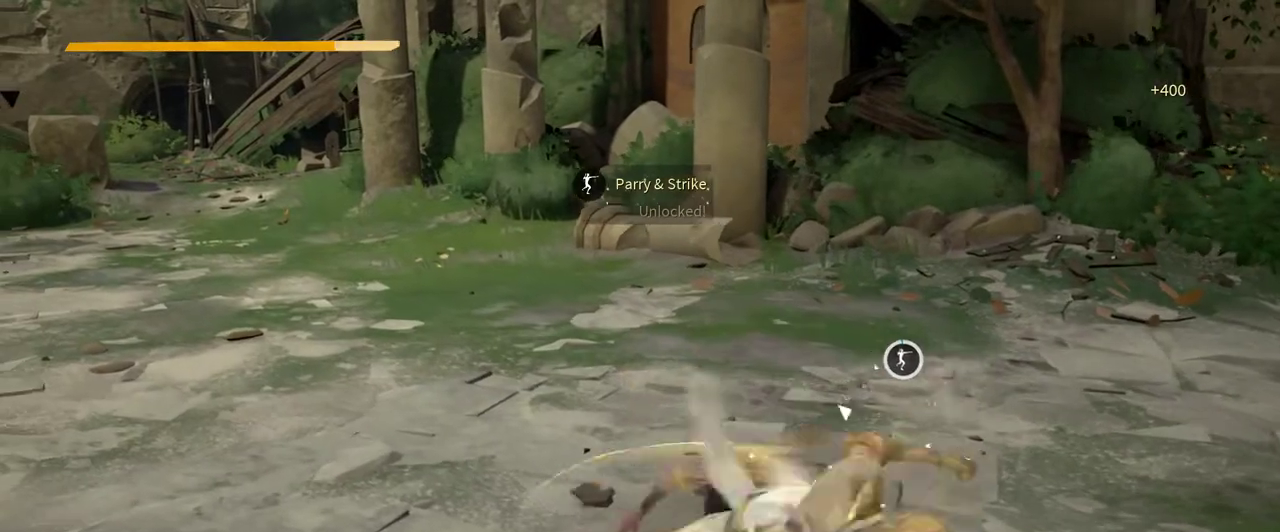
{"buttons": [], "left_stick": "center", "right_stick": "center", "events": [[167, "left_stick", "center"]]}
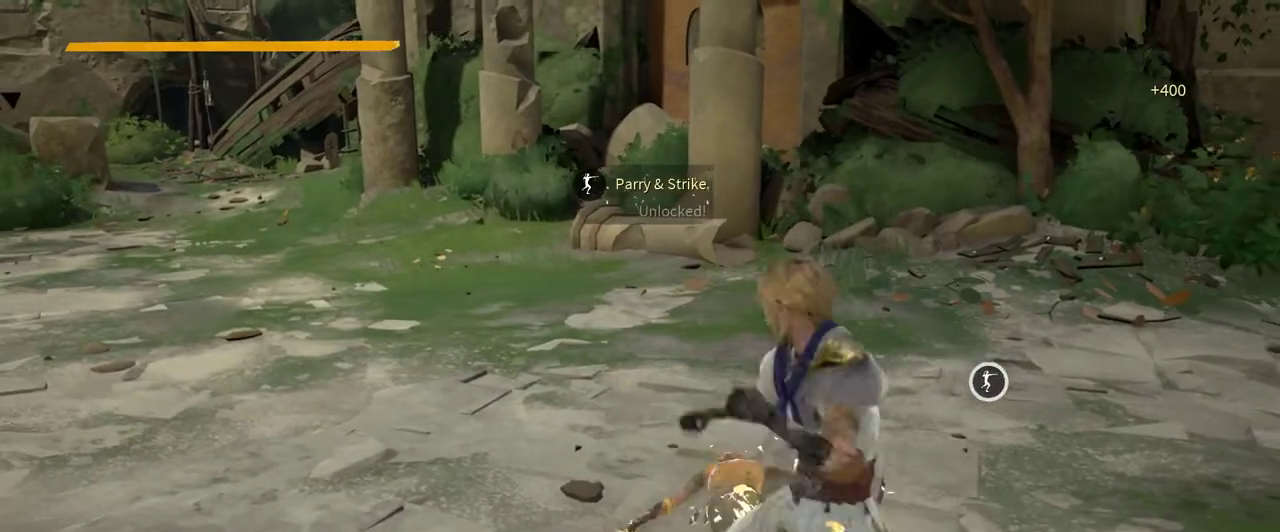
{"buttons": [], "left_stick": "center", "right_stick": "center", "events": [[167, "right_stick", "left"], [367, "right_stick", "center"]]}
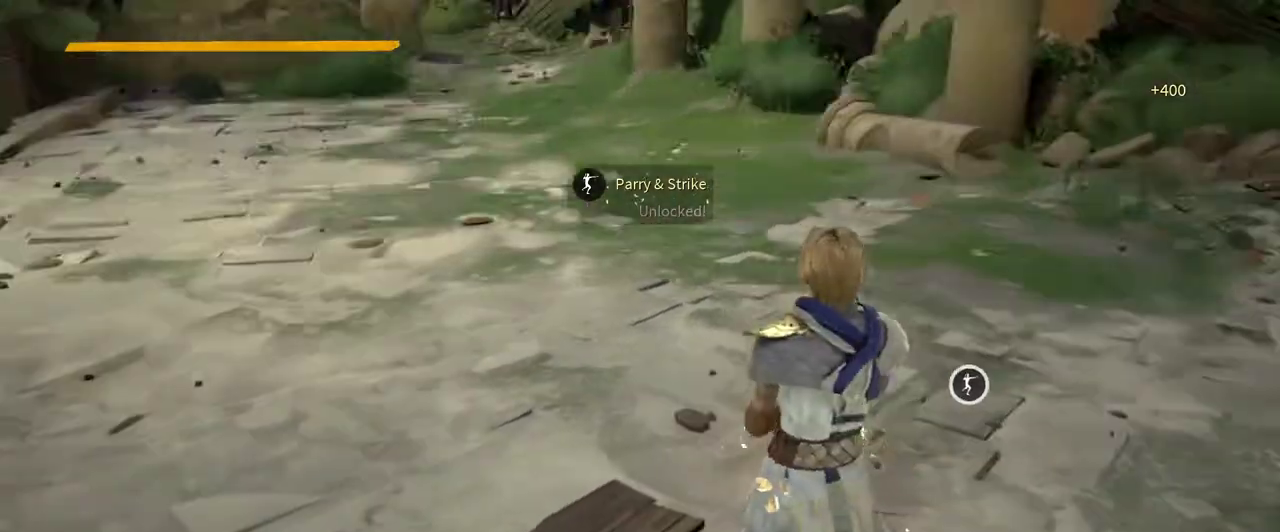
{"buttons": [], "left_stick": "up", "right_stick": "center", "events": [[100, "right_stick", "left"], [333, "left_stick", "up"], [333, "right_stick", "center"]]}
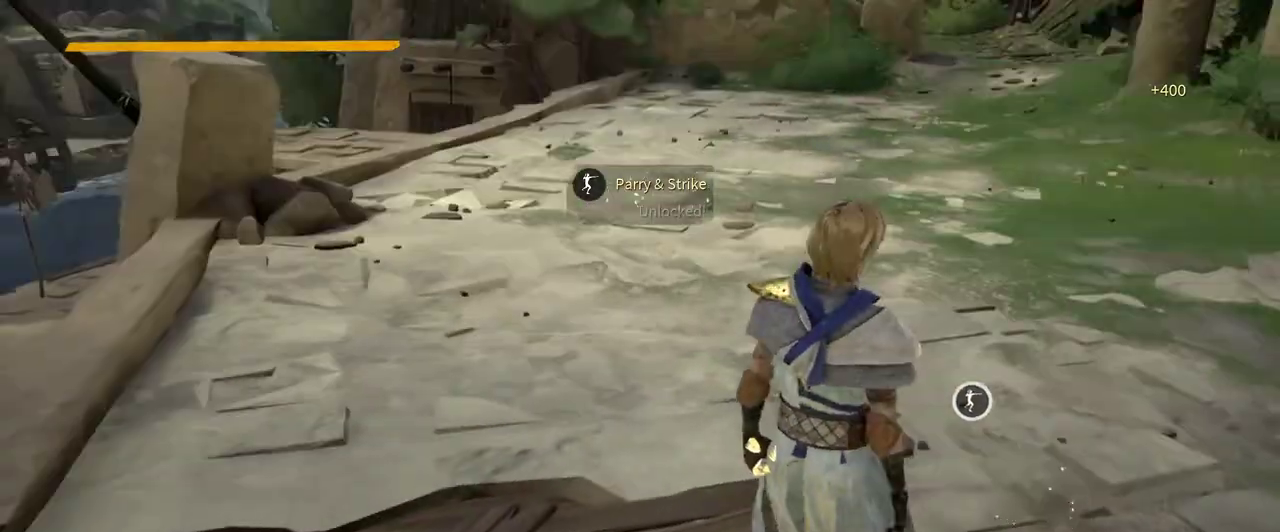
{"buttons": [], "left_stick": "center", "right_stick": "up-left", "events": [[167, "left_stick", "center"], [333, "right_stick", "left"], [500, "right_stick", "up-left"]]}
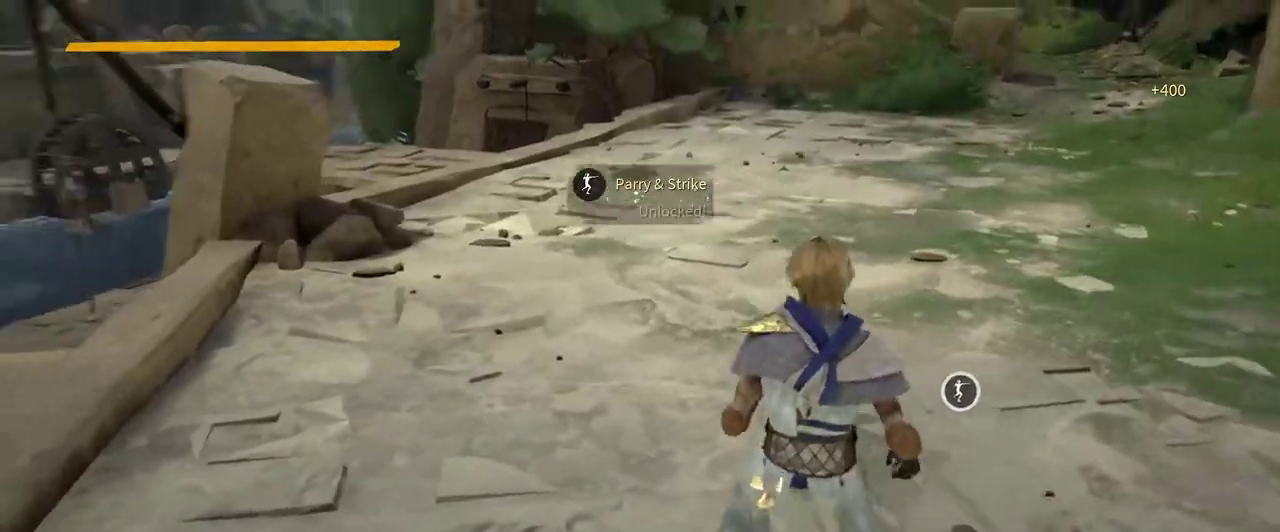
{"buttons": [], "left_stick": "up", "right_stick": "right", "events": [[33, "left_stick", "up"], [167, "right_stick", "center"], [233, "left_stick", "up-right"], [433, "left_stick", "up"], [500, "right_stick", "right"]]}
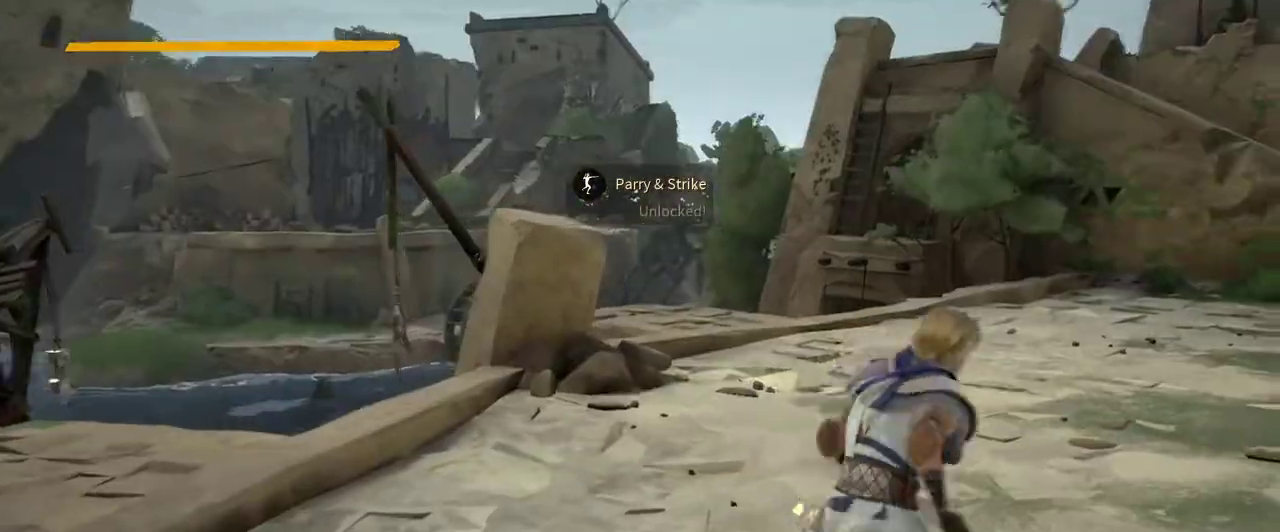
{"buttons": [], "left_stick": "up-left", "right_stick": "center", "events": [[167, "right_stick", "left"], [200, "left_stick", "up-left"], [500, "right_stick", "center"]]}
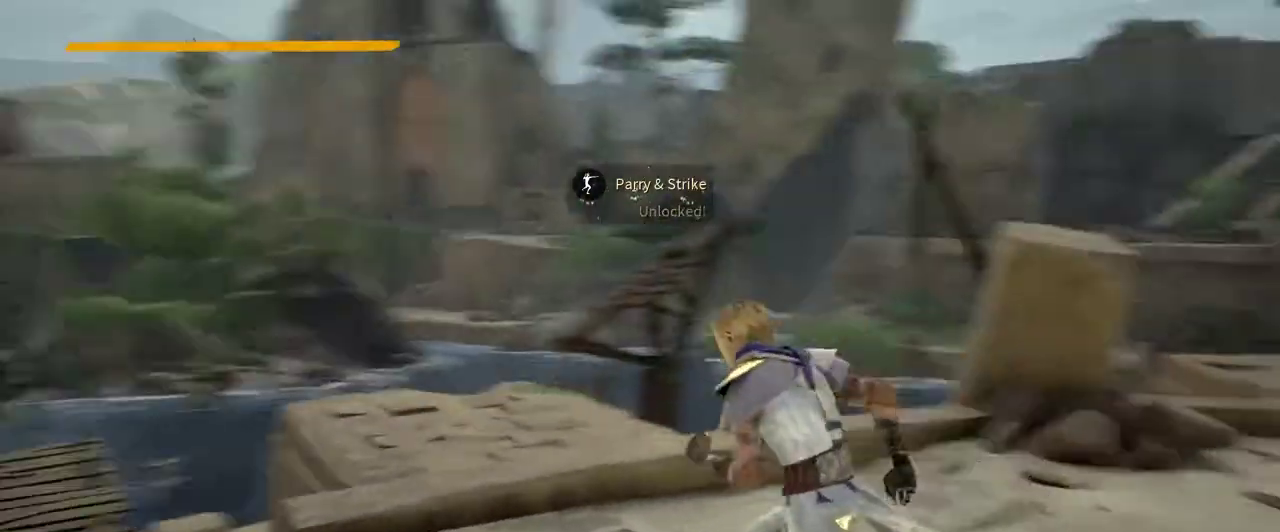
{"buttons": [], "left_stick": "up-right", "right_stick": "right", "events": [[133, "left_stick", "up-right"], [267, "right_stick", "right"]]}
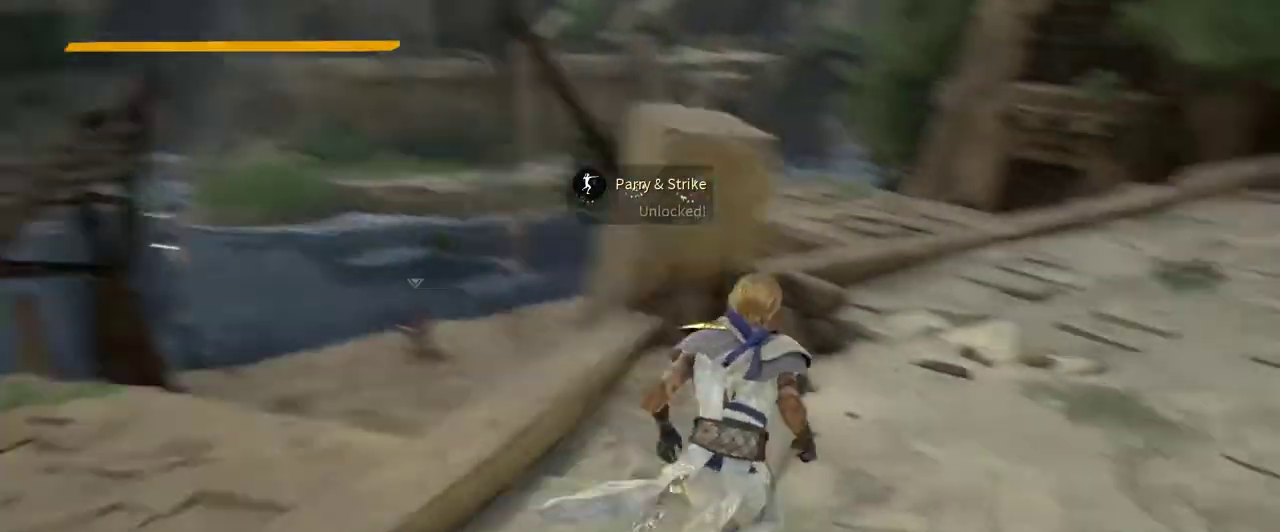
{"buttons": [], "left_stick": "up", "right_stick": "center", "events": [[33, "left_stick", "up"], [33, "right_stick", "center"]]}
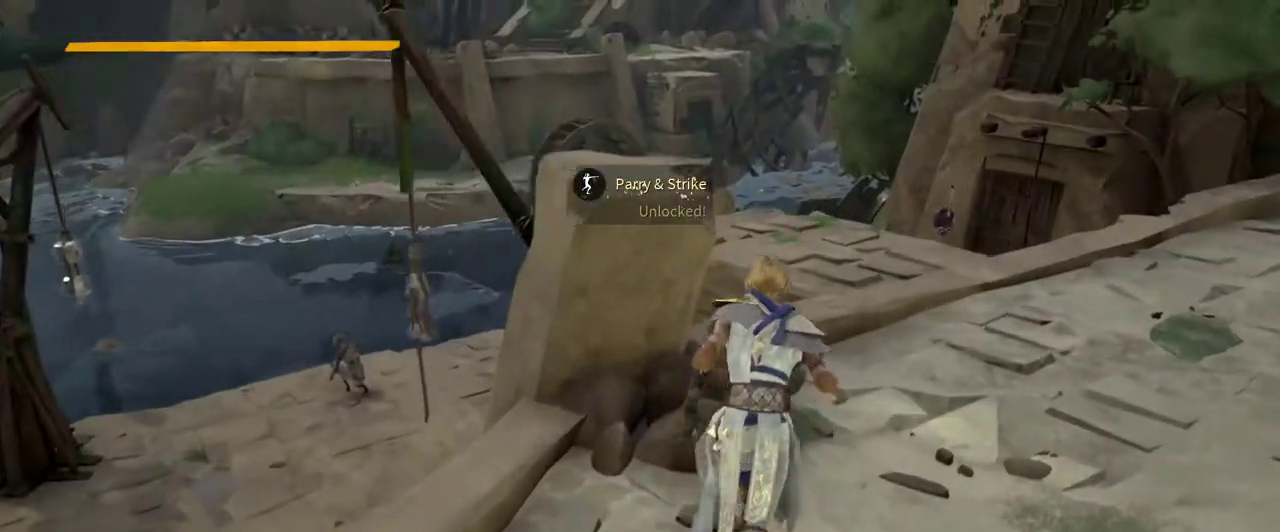
{"buttons": [], "left_stick": "up", "right_stick": "center", "events": [[67, "right_stick", "right"], [233, "right_stick", "center"]]}